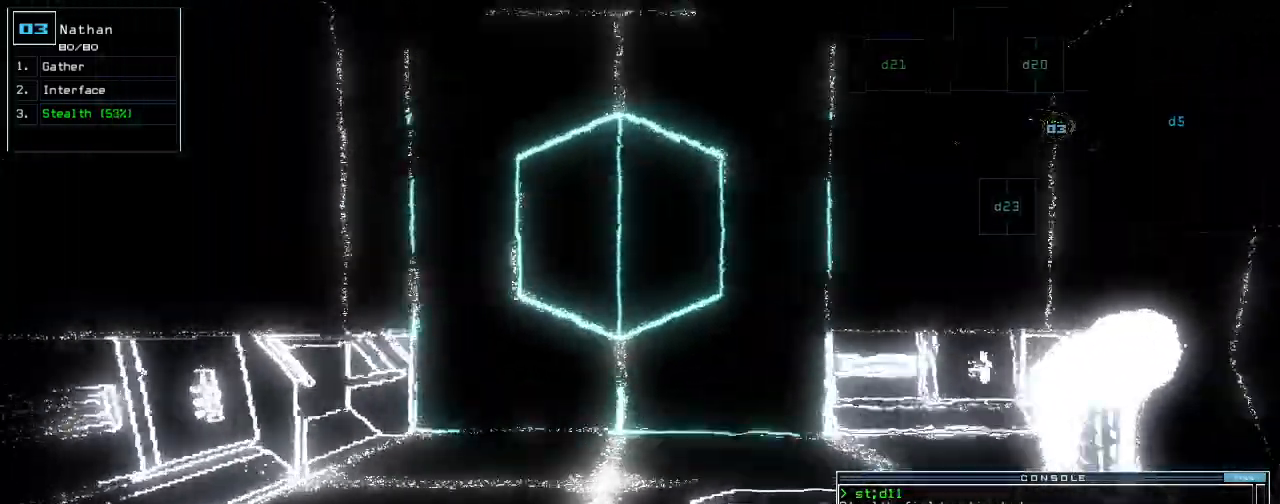
Gameplay with keyboard; each line is a JSON object with the keys held at the frame after it. "events" lists presses ("down") and releases ("up") of ".", "0", "1", "2", "3", "4", "5", "6", "7", "8", "9", "a", "b", "backspace", "c", "caps_lock", "comma", "ctrl_l", "ctrl_r", "d", "down", "e", "equals", "escape", "f", "f8", "g", "h", "i", "j", "k", "l", "left", "m", "minus", "n", "num9", "o", "p", "q", "quote", "r", "return", "right", "s", "semicolon", "shift_l", "shift_r", "space", "t", "tab", "tilde", "u", "up", "v", "w", "x", "y" and "z" between this image and that frame as [ms after this image, input, new state], when the widget could be followed in between. No other keys are recorded. Mouse input is not recorded. Not read: num3.
{"keys": ["left"], "events": [[400, "left", "down"], [440, "up", "up"]]}
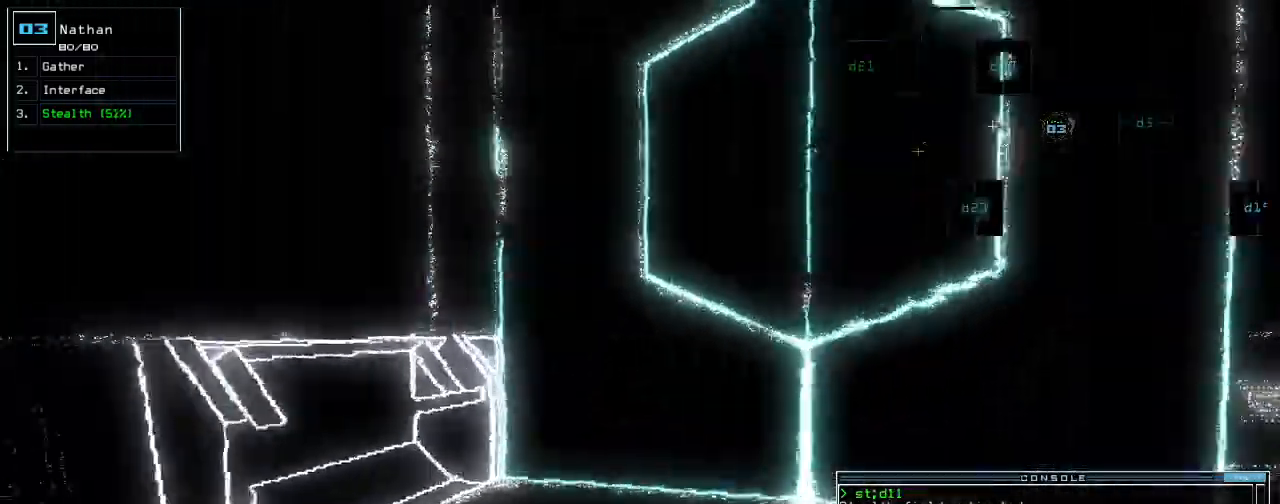
{"keys": ["left"], "events": []}
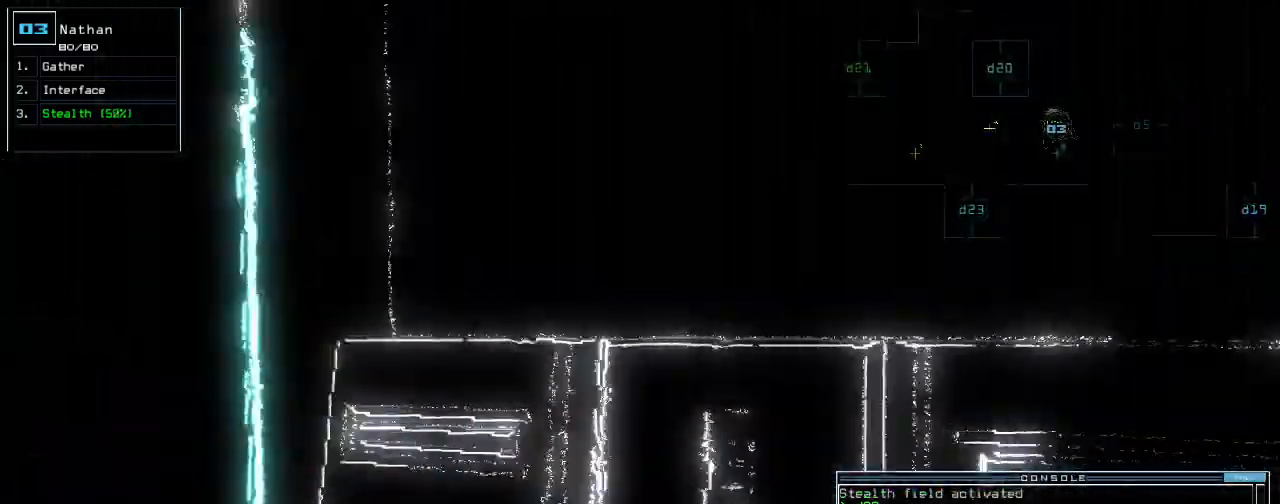
{"keys": ["up"]}
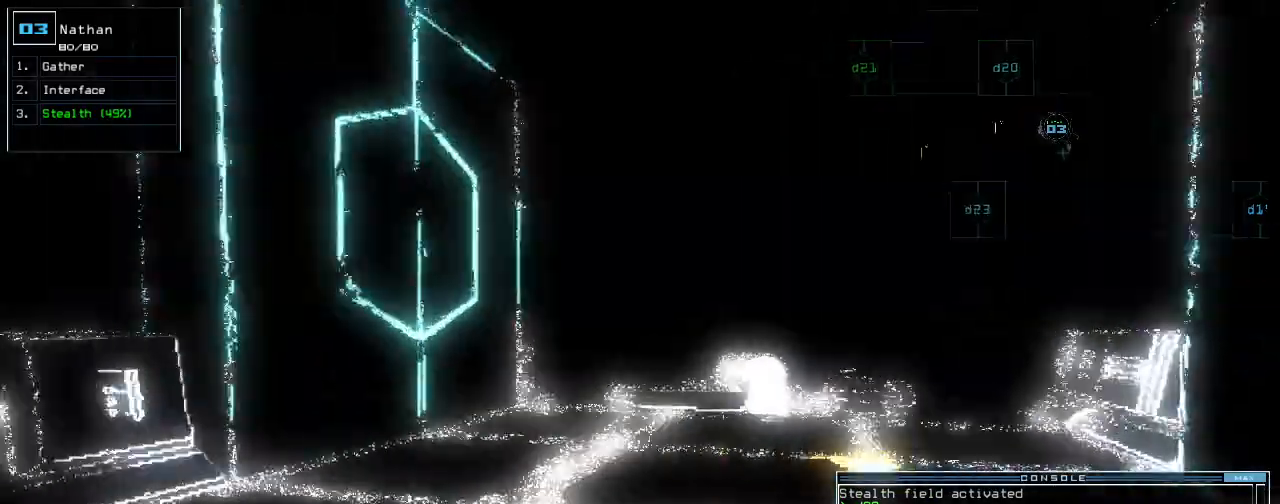
{"keys": [], "events": [[100, "up", "up"], [280, "right", "down"], [380, "d", "down"], [380, "right", "up"], [460, "d", "up"]]}